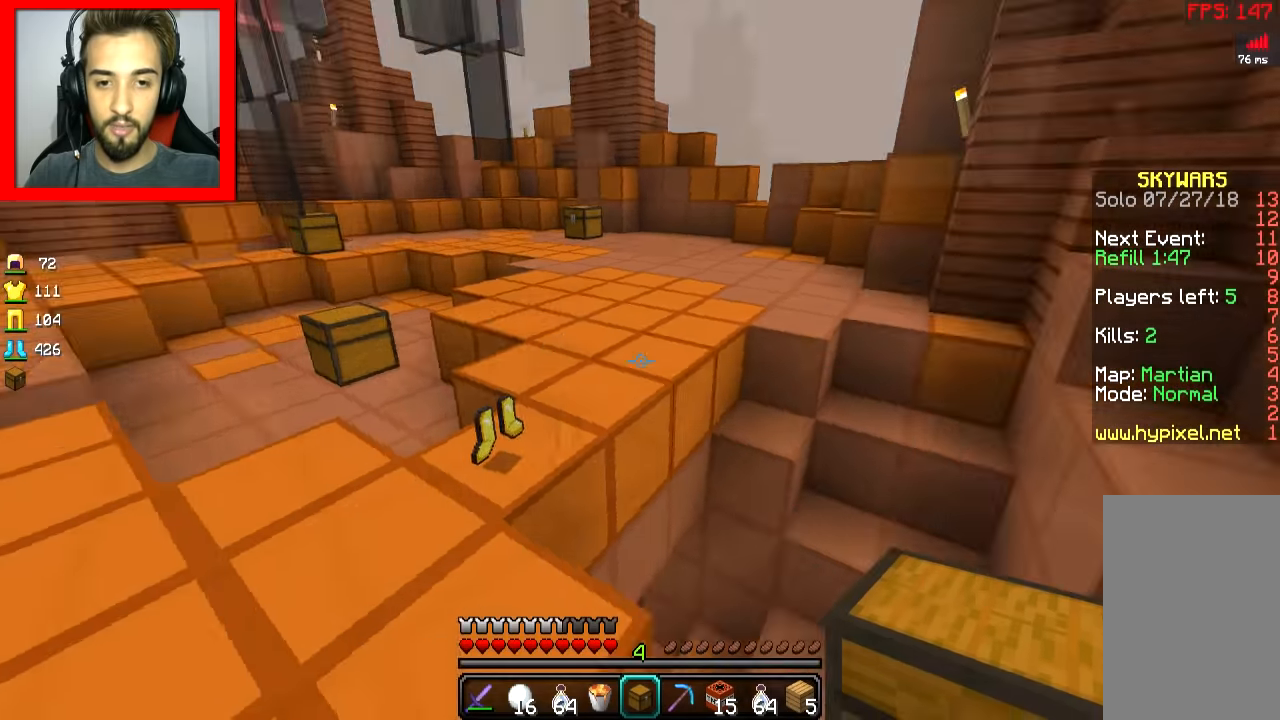
Gameplay with keyboard and mouse; each line is a JSON object with the keys and mouse buttons held at the frame after it. "events" lists presses ("down") and releases ("up") of "a", "d", "s", "space", "w", "mouse_left" and "mouse_right" between this image and that frame as [ms after this image, input, new state], when the widget could be followed in between. "mouse_left", "mouse_right" = the "left", "right" buttons of the "mouse" list. No other keys are recorded. Fast repeated clicks can show as one long hold. Mouse movement is not recorded.
{"keys": ["w"], "mouse": [], "events": [[134, "d", "down"], [234, "d", "up"], [234, "w", "down"], [284, "space", "down"], [384, "space", "up"]]}
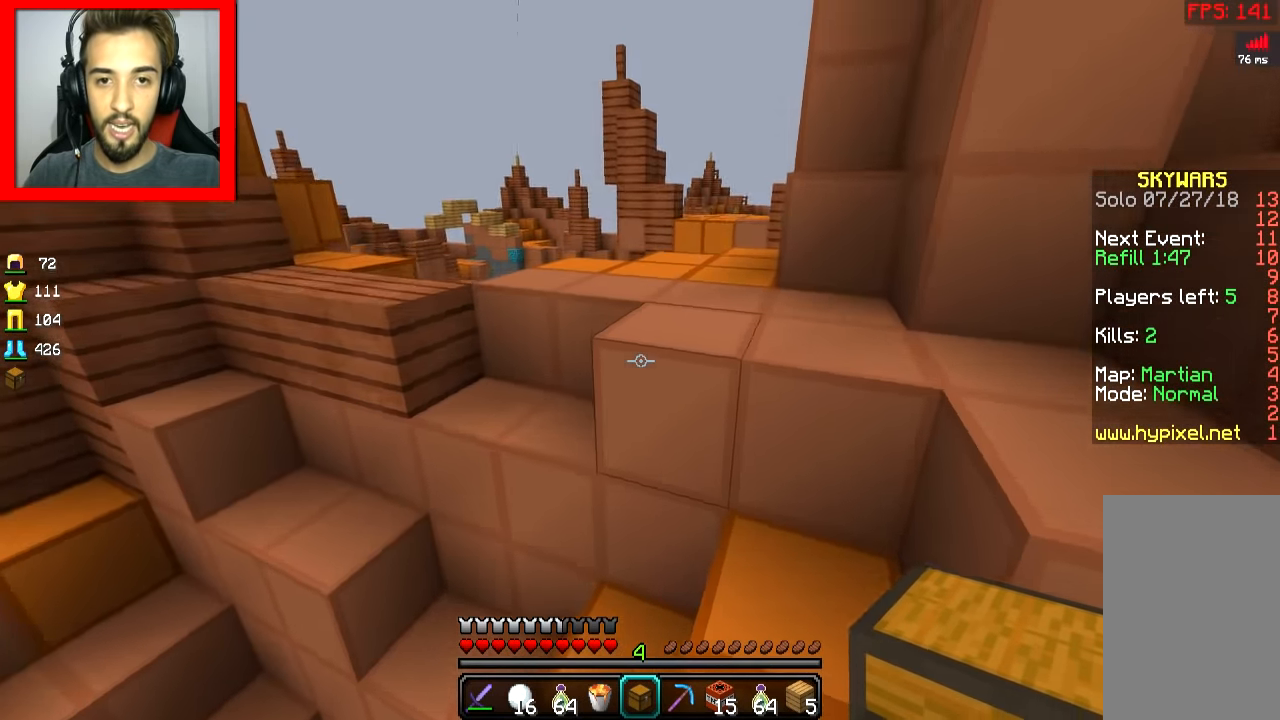
{"keys": ["w"], "mouse": [], "events": [[133, "d", "down"], [183, "space", "down"], [233, "d", "up"], [333, "space", "up"]]}
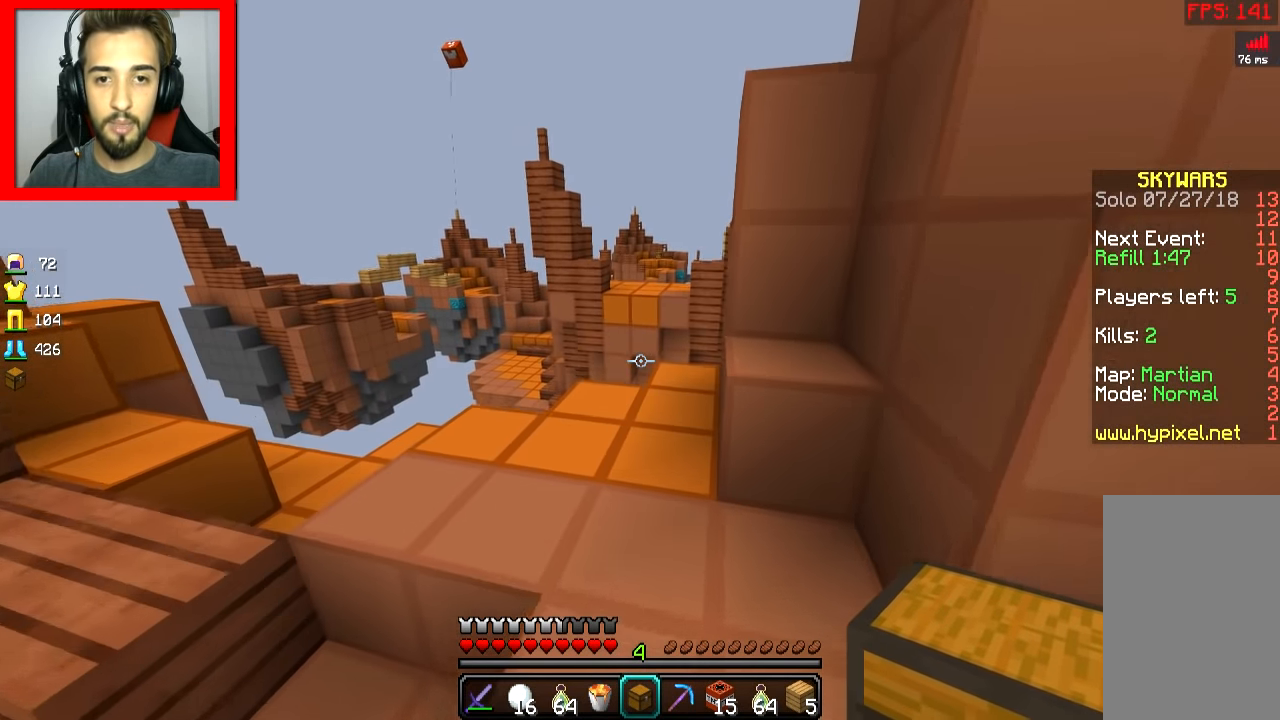
{"keys": ["w"], "mouse": [], "events": [[184, "a", "down"], [234, "a", "up"]]}
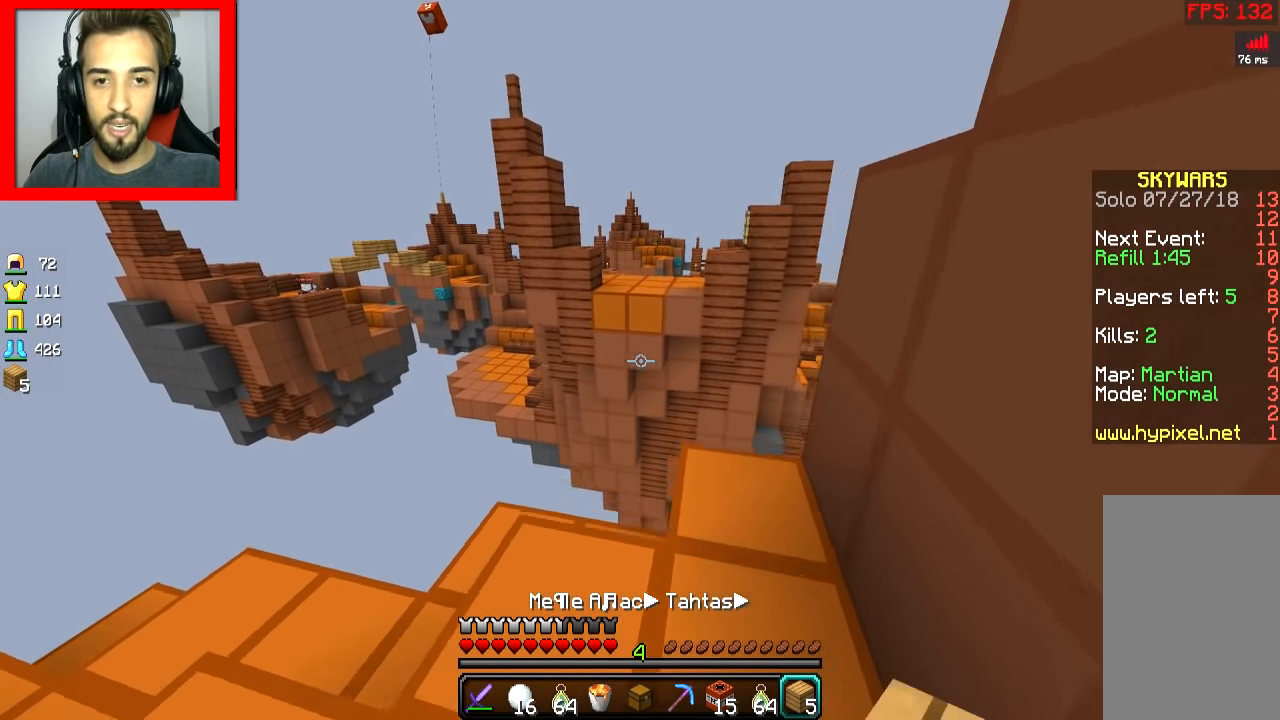
{"keys": ["a", "s"], "mouse": ["right"], "events": [[233, "w", "up"], [283, "s", "down"], [333, "mouse_right", "down"], [384, "a", "down"]]}
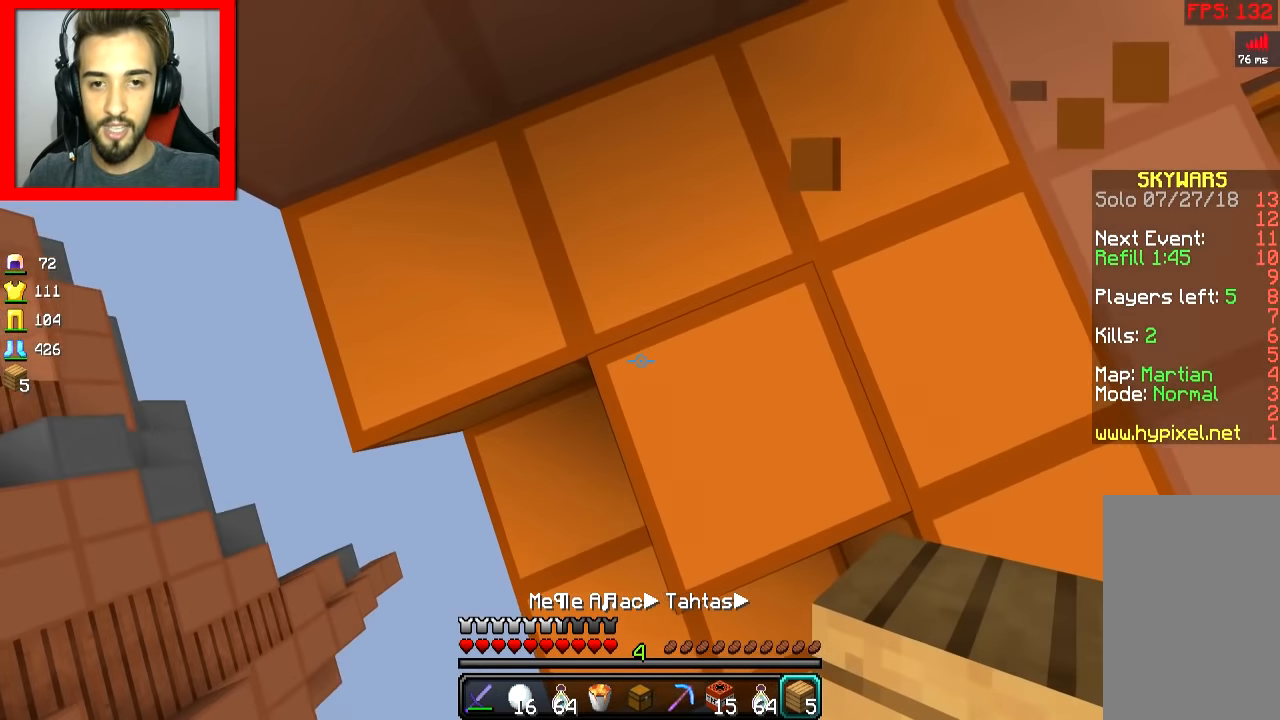
{"keys": ["a", "s"], "mouse": [], "events": [[16, "mouse_right", "up"], [50, "mouse_right", "down"], [100, "mouse_right", "up"], [150, "mouse_right", "down"], [250, "mouse_right", "up"], [300, "mouse_right", "down"], [400, "mouse_right", "up"], [450, "mouse_right", "down"], [500, "mouse_right", "up"]]}
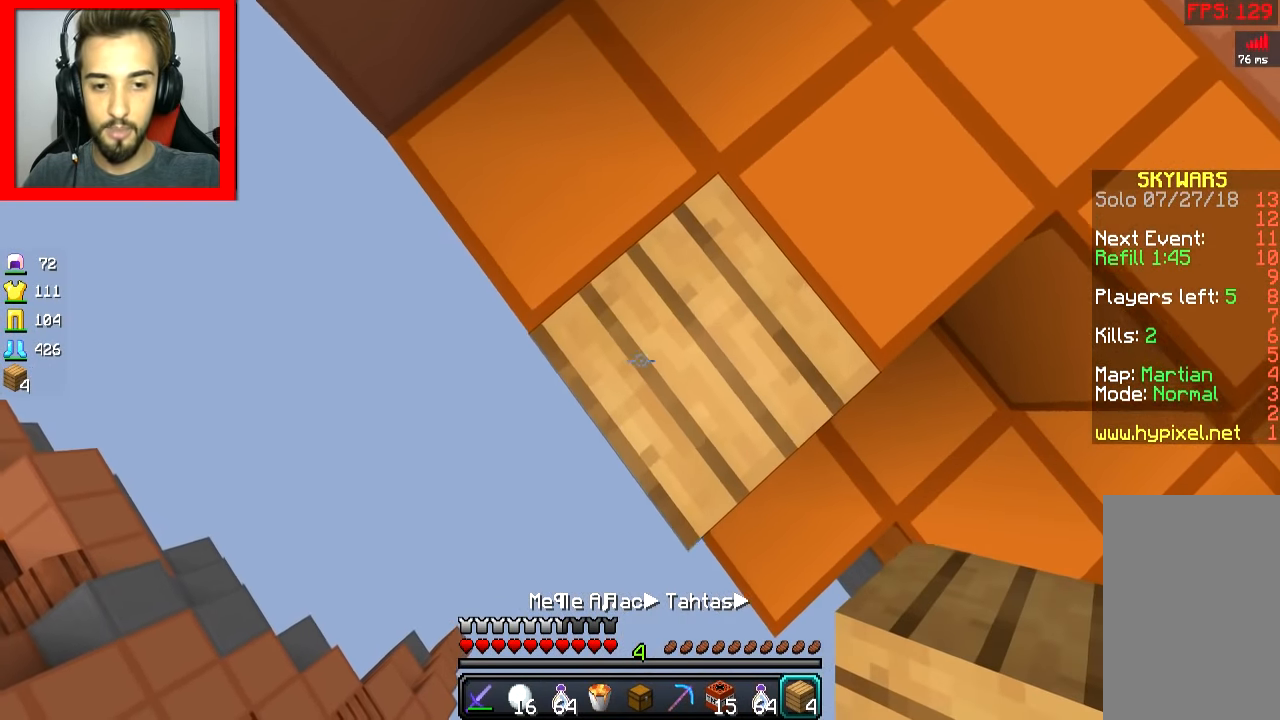
{"keys": ["a", "s"], "mouse": [], "events": [[50, "mouse_right", "down"], [250, "mouse_right", "up"], [300, "mouse_right", "down"], [350, "mouse_right", "up"], [401, "mouse_right", "down"], [501, "mouse_right", "up"]]}
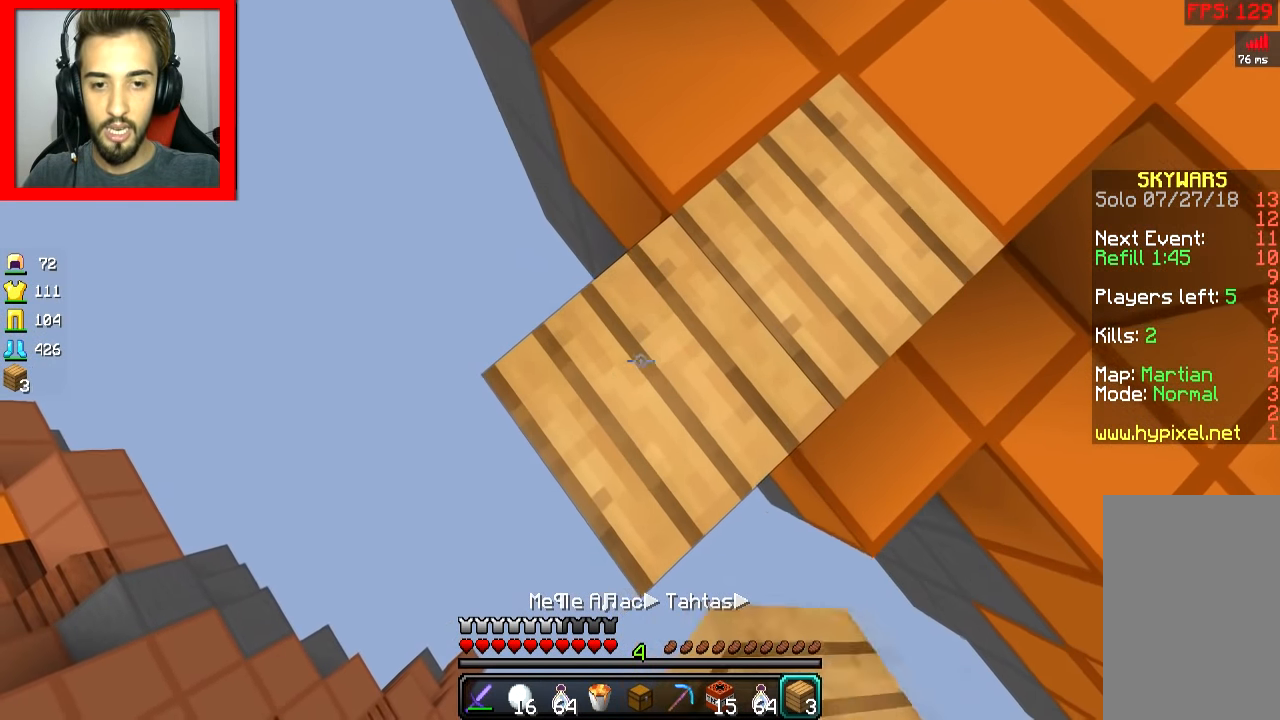
{"keys": ["a", "s"], "mouse": [], "events": [[50, "mouse_right", "down"], [133, "mouse_right", "up"], [233, "mouse_right", "down"], [350, "mouse_right", "up"], [400, "mouse_right", "down"], [500, "mouse_right", "up"]]}
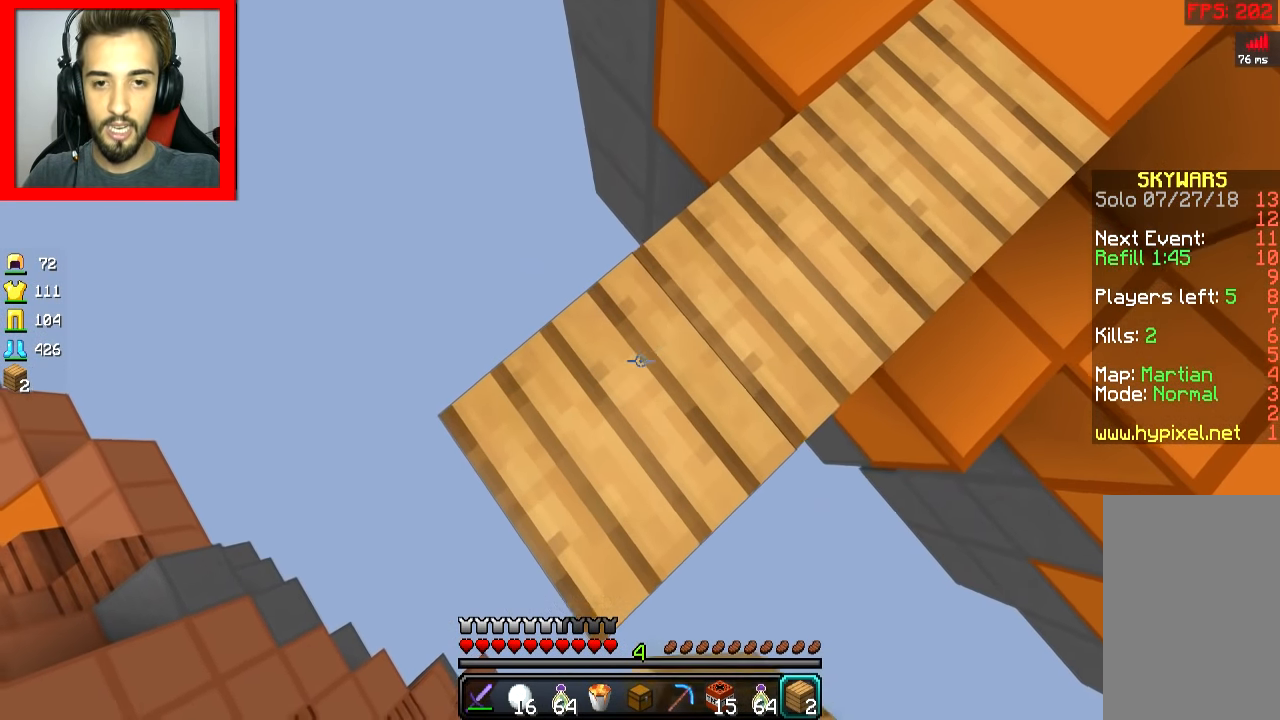
{"keys": ["a", "s"], "mouse": ["right"], "events": [[33, "mouse_right", "down"], [150, "mouse_right", "up"], [184, "mouse_right", "down"], [300, "mouse_right", "up"], [334, "mouse_right", "down"], [451, "mouse_right", "up"], [484, "mouse_right", "down"]]}
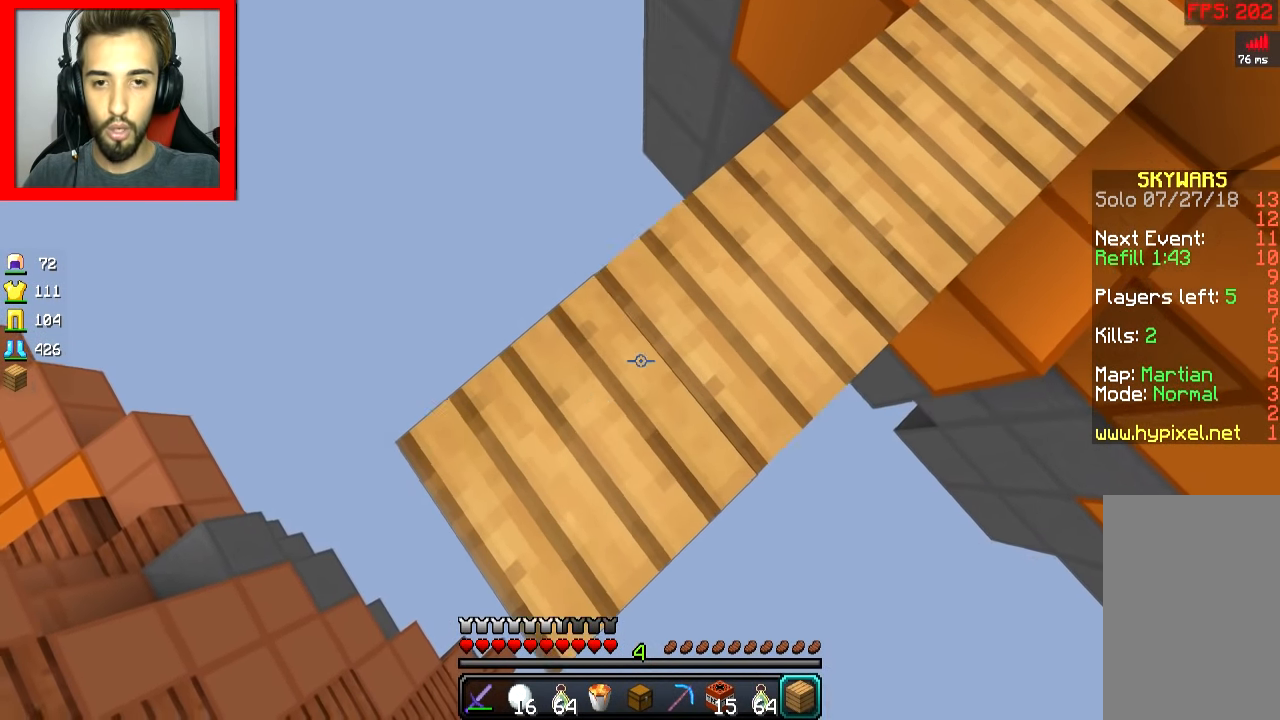
{"keys": ["a", "s"], "mouse": [], "events": [[100, "mouse_right", "up"], [133, "mouse_right", "down"], [200, "mouse_right", "up"], [233, "mouse_right", "down"], [350, "mouse_right", "up"], [383, "mouse_right", "down"], [500, "mouse_right", "up"]]}
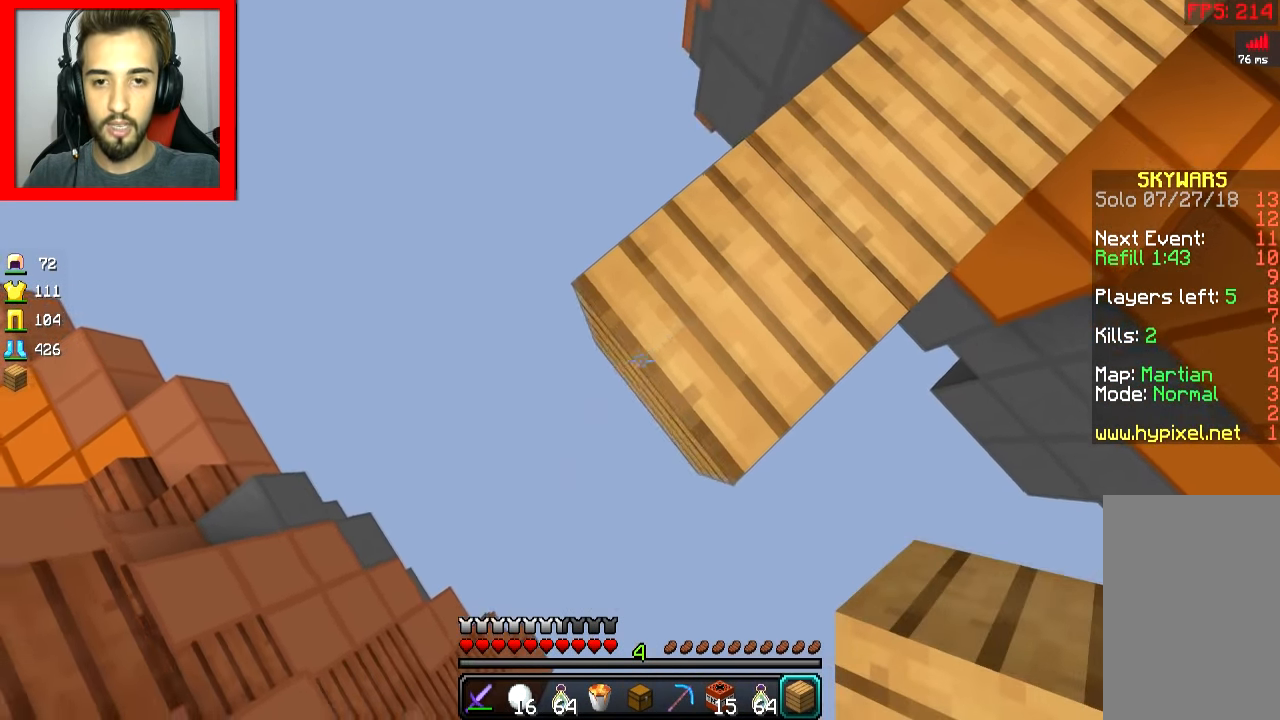
{"keys": ["space", "w"], "mouse": [], "events": [[33, "mouse_right", "down"], [100, "s", "up"], [150, "a", "up"], [250, "mouse_right", "up"], [283, "w", "down"], [483, "space", "down"]]}
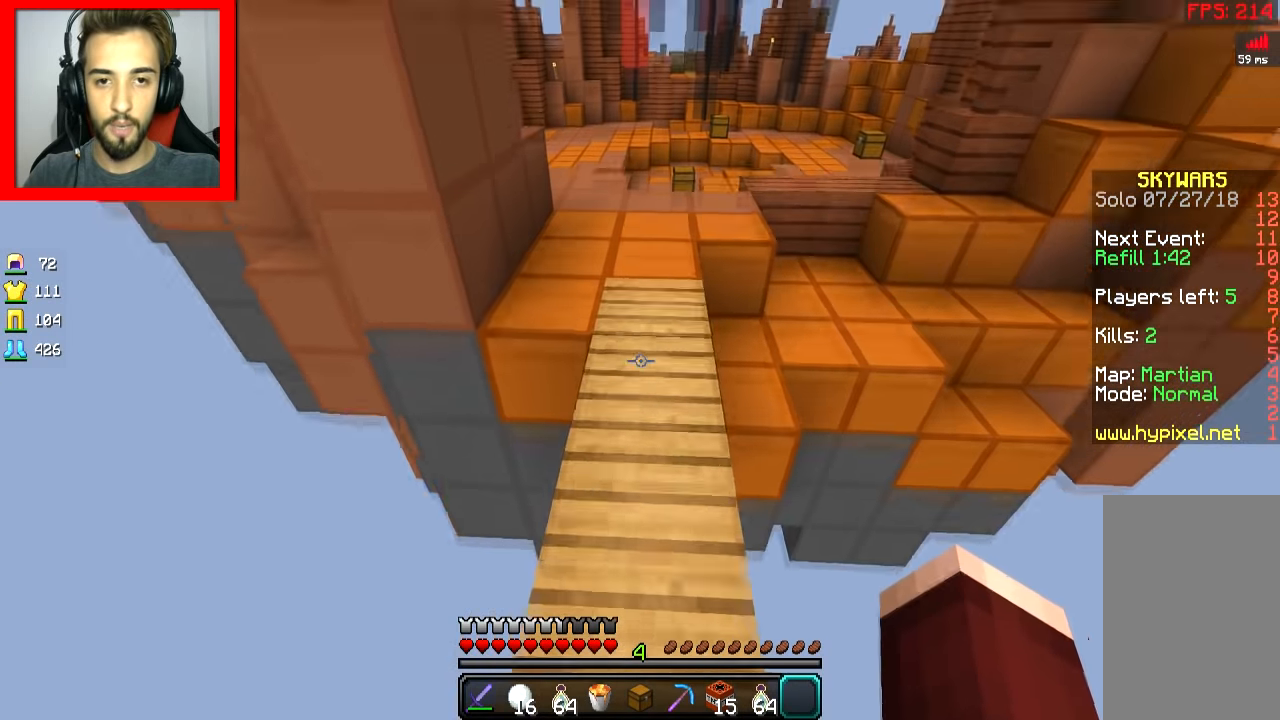
{"keys": ["w"], "mouse": [], "events": [[100, "space", "up"]]}